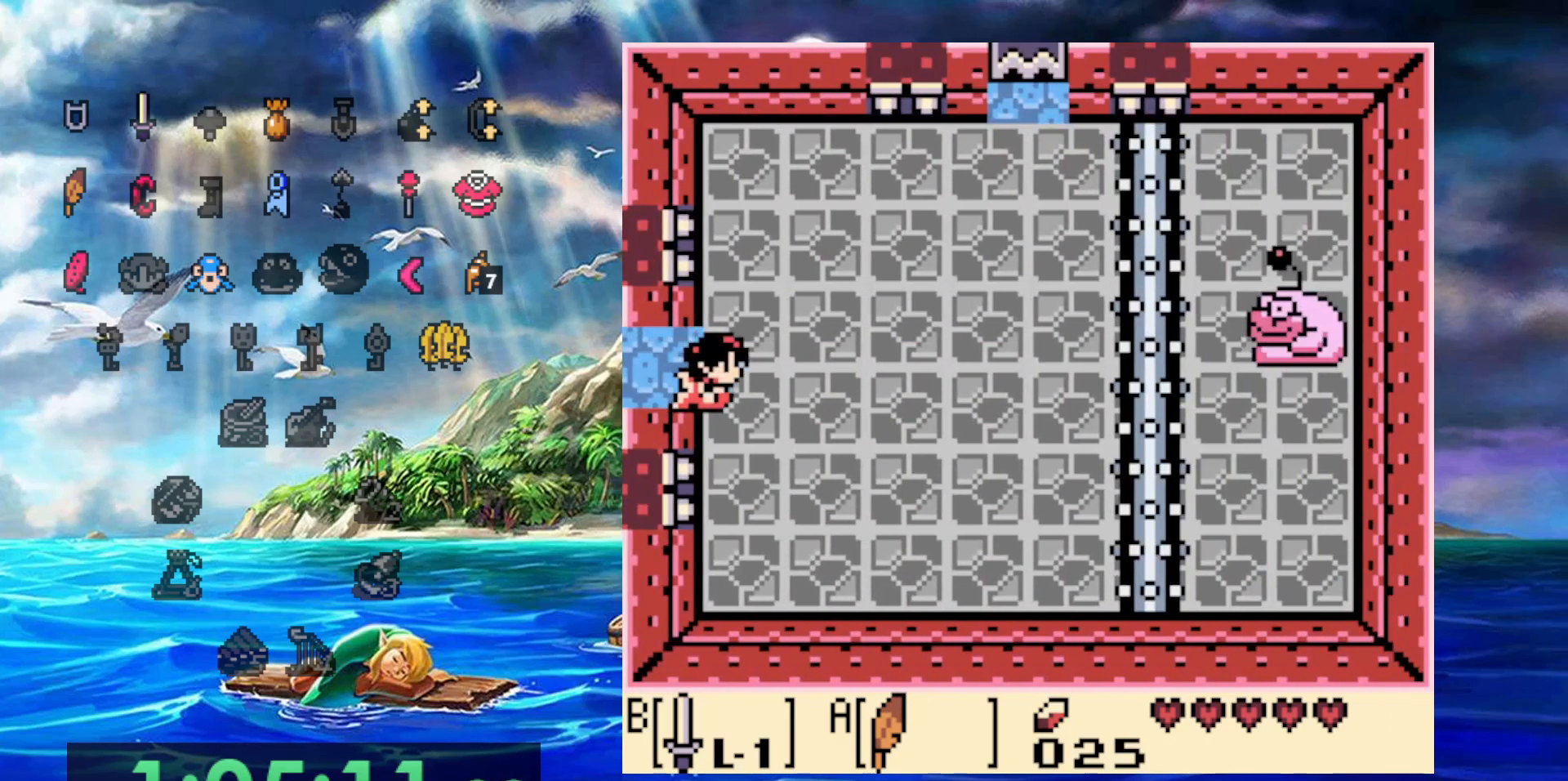
Gameplay with a controller (Nintendo layout); each line is a JSON object with the inputs held at the frame after it (dt_ms = milliseconds from this image to that frame). "events" lists button and stick changes between this image and that frame as [ms after this image, input, new state], when the widget could be followed in between. Not read: A DPAD_DOWN DPAD_LEFT DPAD_RIGHT L3 R3.
{"dt_ms": 500, "buttons": ["B"], "events": [[183, "B", "down"]]}
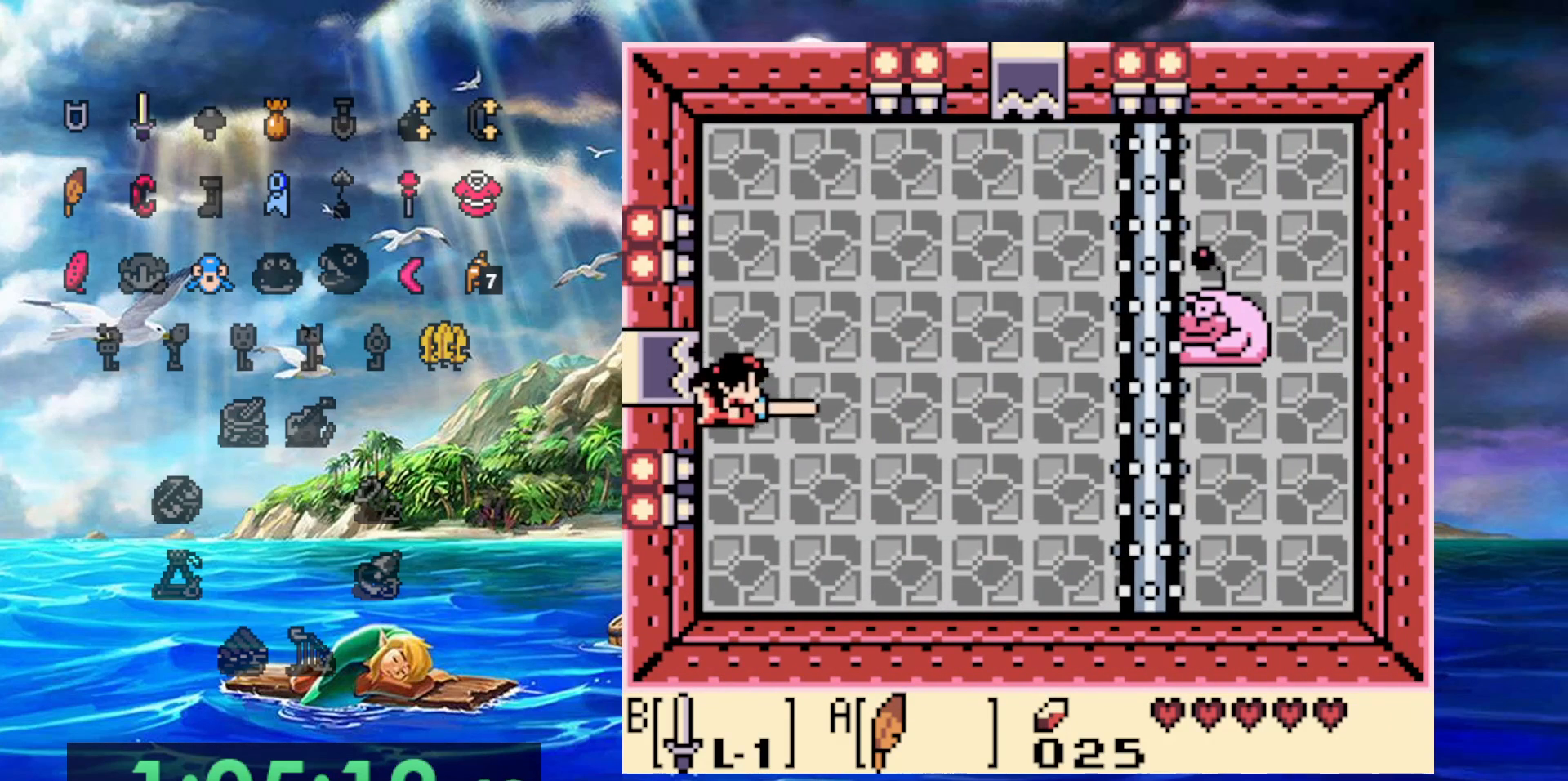
{"dt_ms": 500, "buttons": ["B"], "events": []}
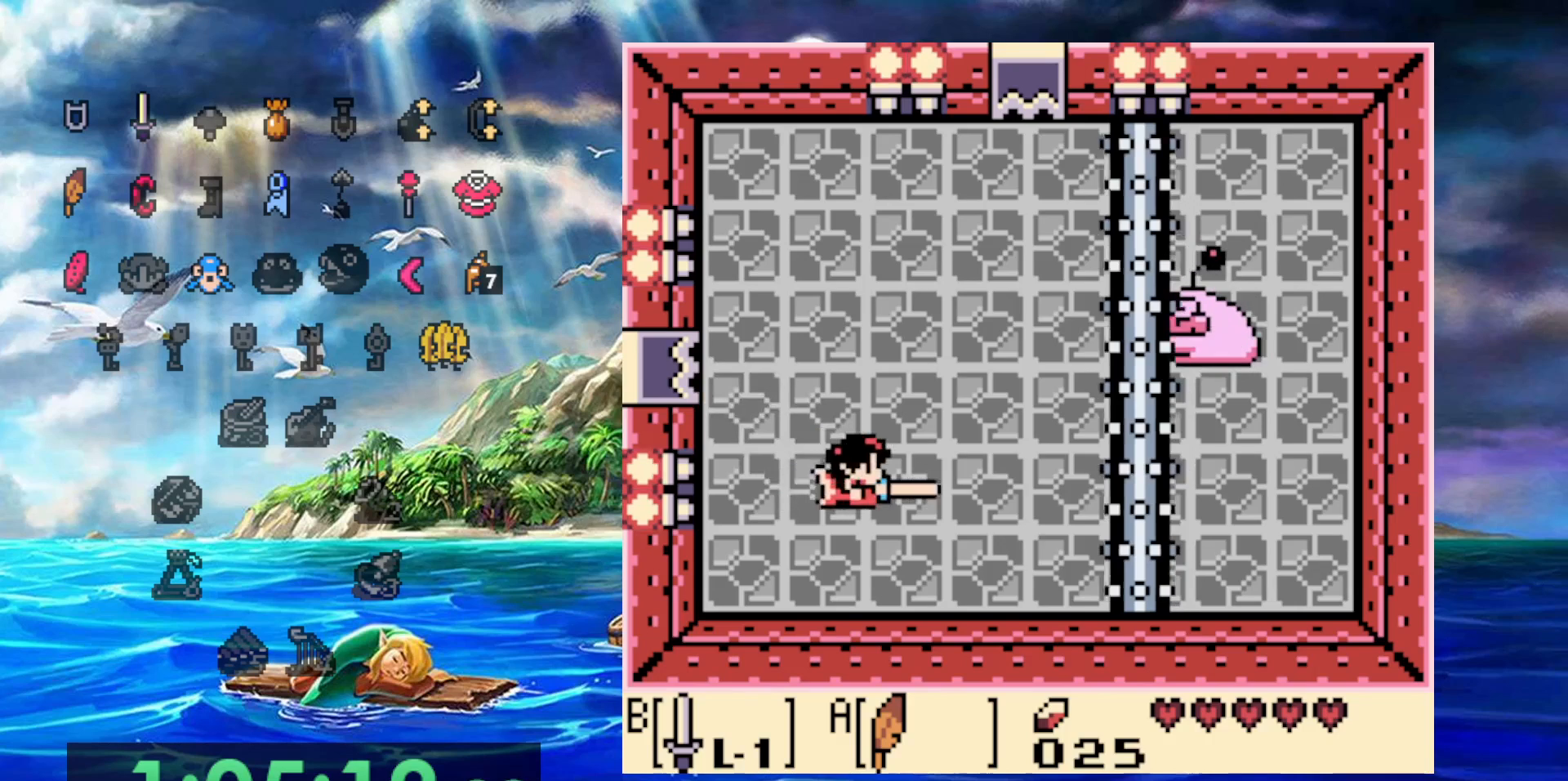
{"dt_ms": 500, "buttons": ["DPAD_UP"], "events": [[133, "DPAD_UP", "down"], [217, "B", "up"], [317, "B", "down"], [383, "B", "up"]]}
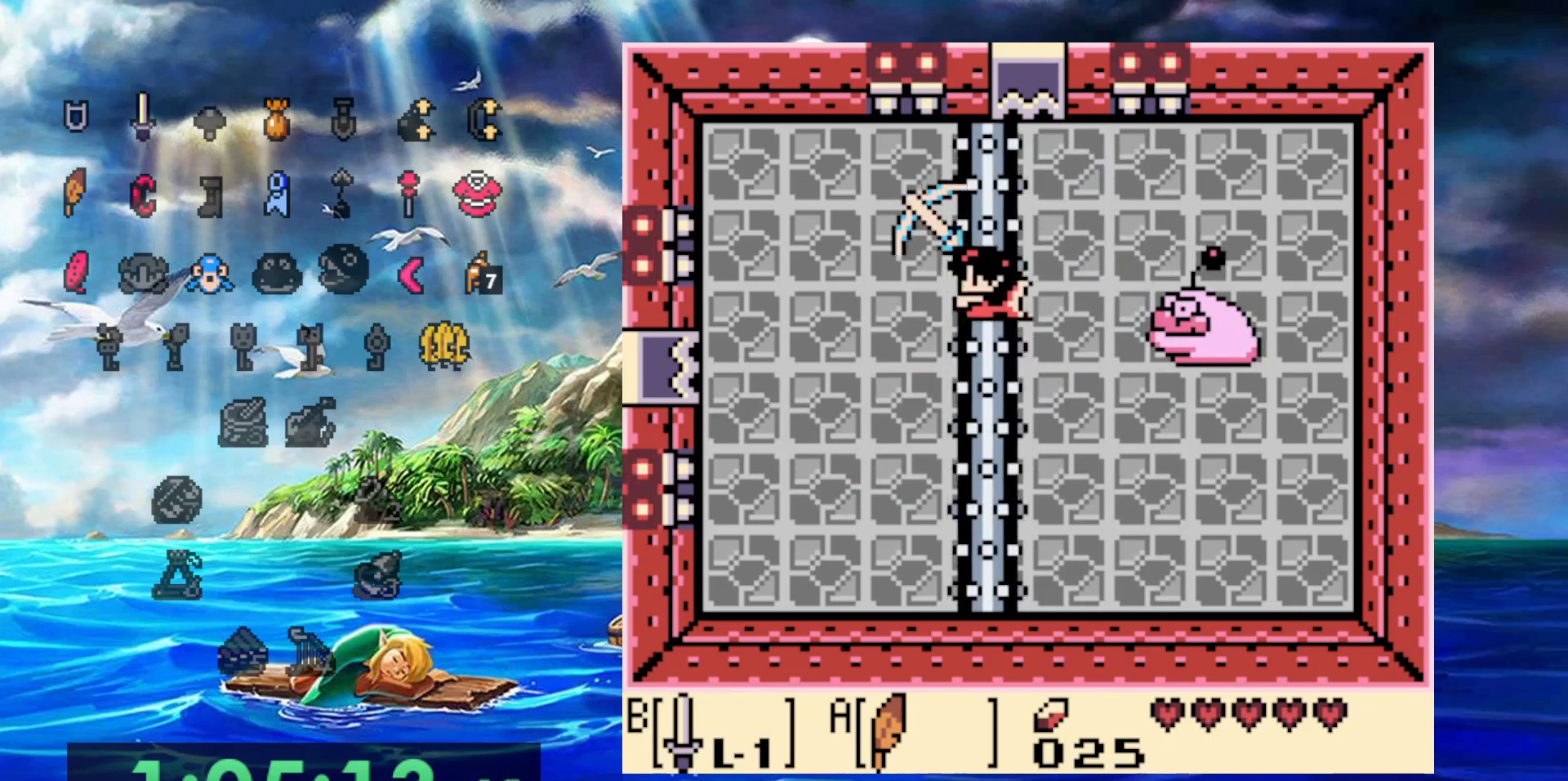
{"dt_ms": 500, "buttons": [], "events": [[150, "DPAD_UP", "up"], [350, "B", "down"], [450, "B", "up"]]}
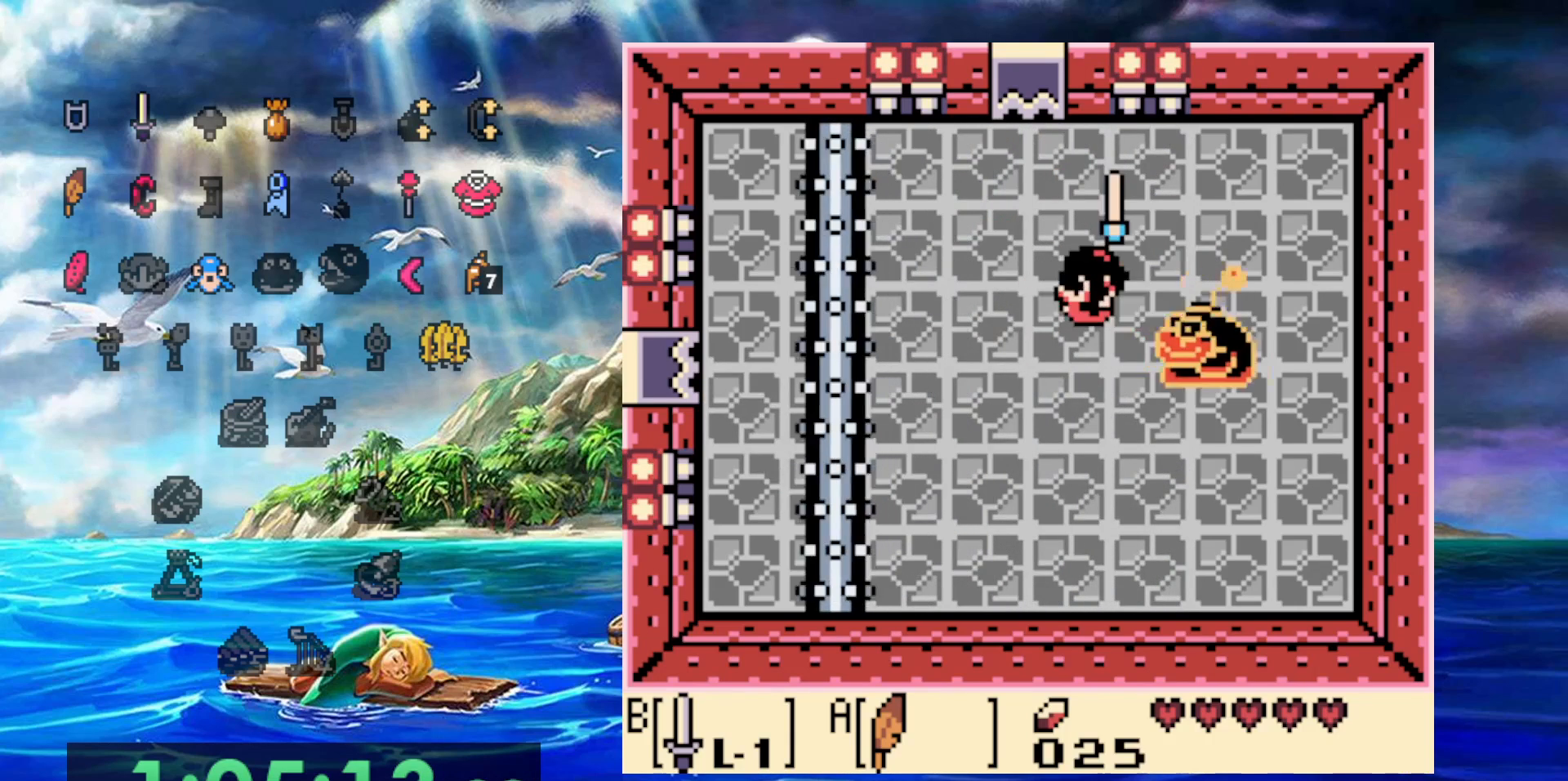
{"dt_ms": 500, "buttons": ["B"], "events": [[17, "B", "down"], [117, "B", "up"], [183, "B", "down"], [250, "B", "up"], [450, "B", "down"]]}
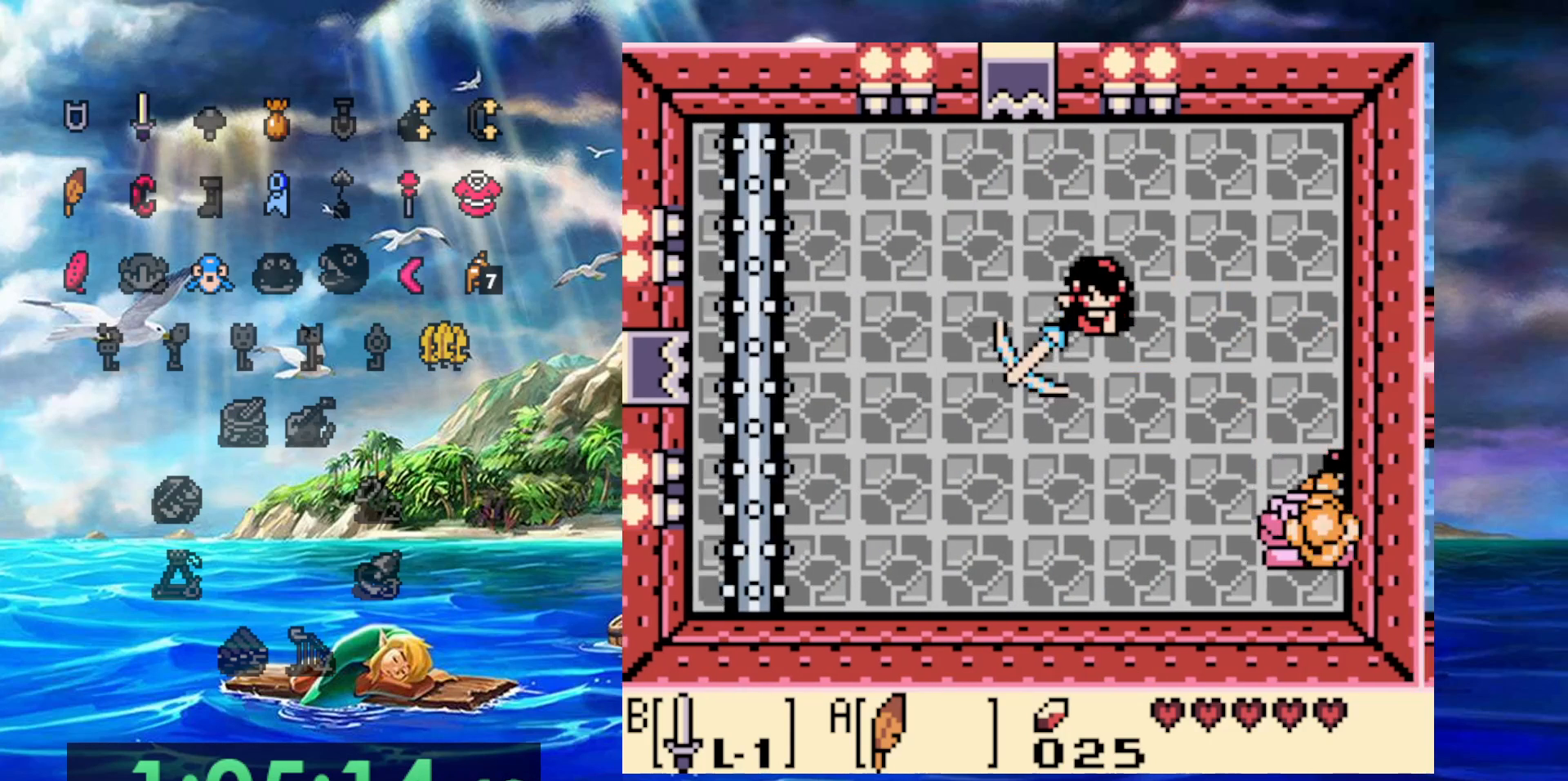
{"dt_ms": 500, "buttons": []}
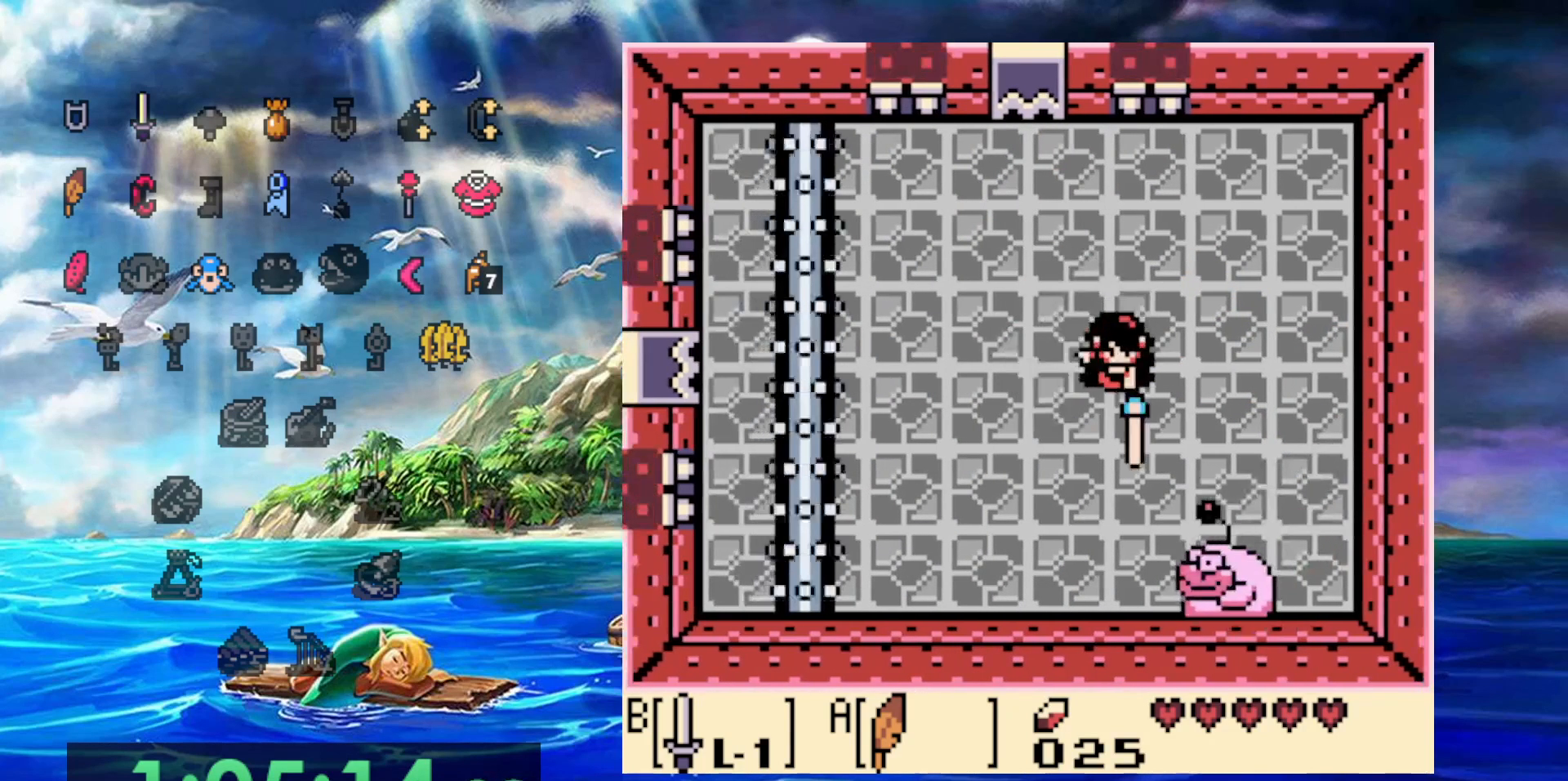
{"dt_ms": 500, "buttons": ["B"], "events": [[183, "B", "down"], [433, "B", "up"], [483, "B", "down"]]}
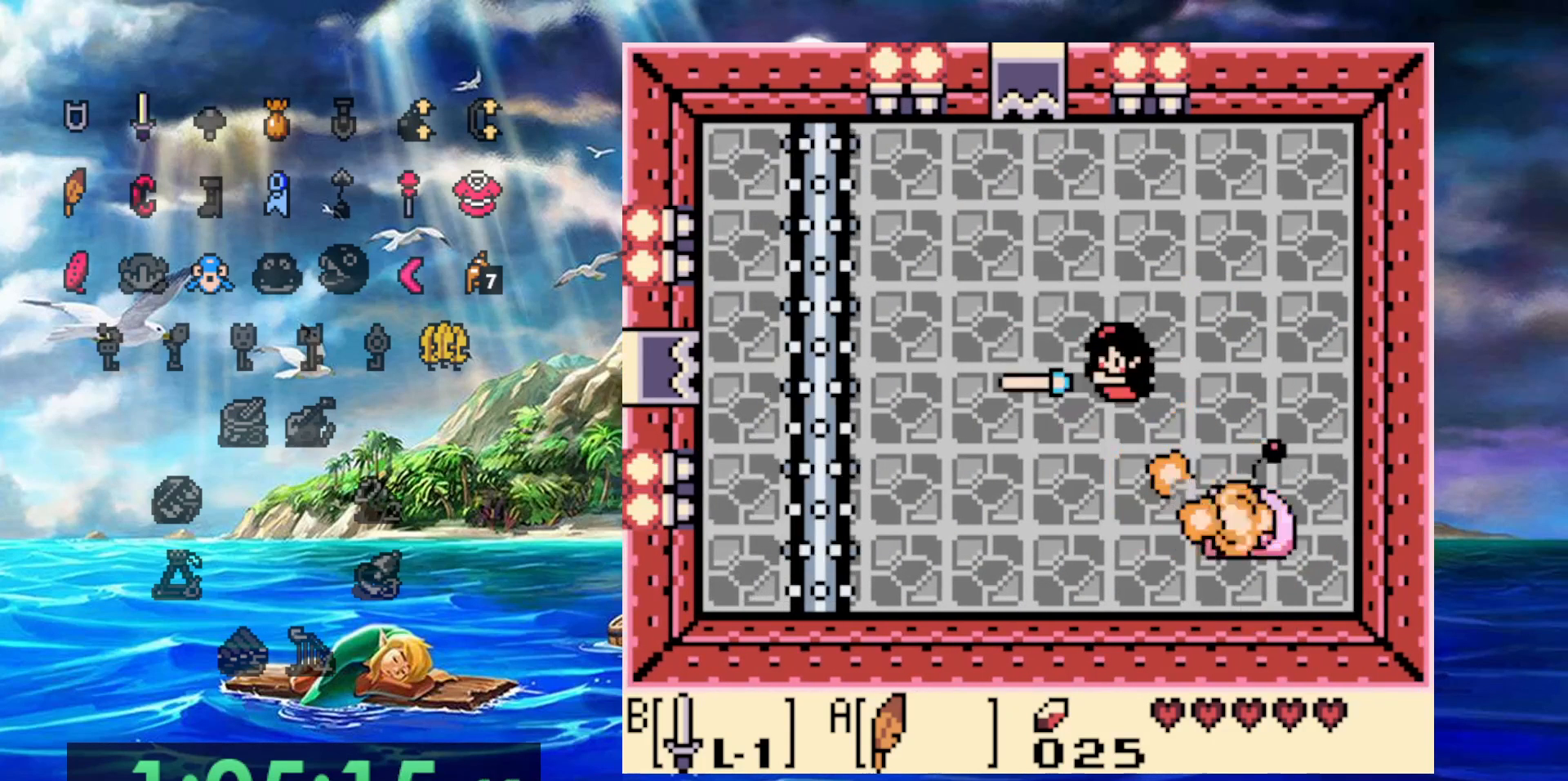
{"dt_ms": 500, "buttons": [], "events": [[83, "B", "up"], [183, "B", "down"], [250, "B", "up"], [333, "B", "down"], [417, "B", "up"]]}
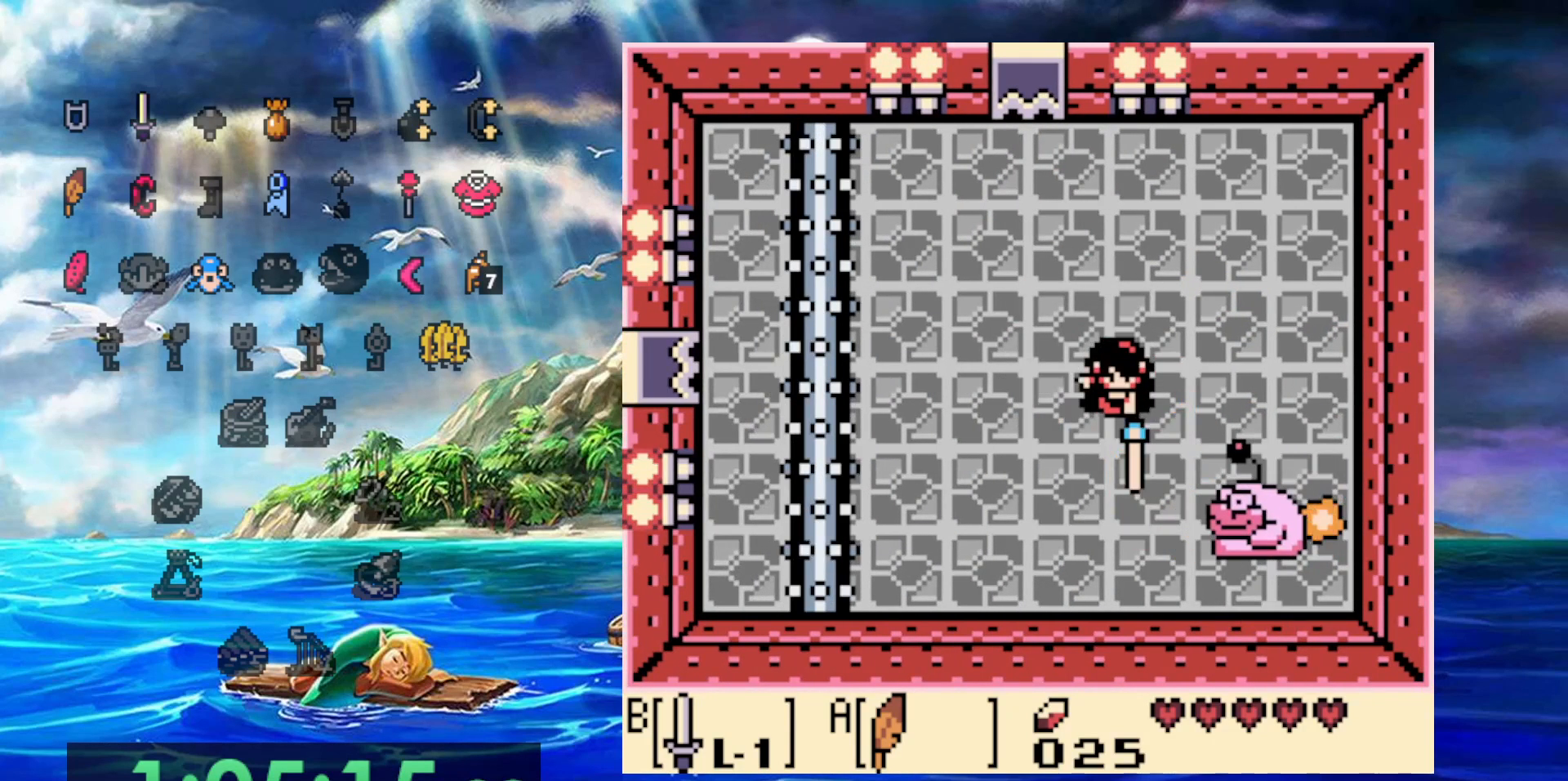
{"dt_ms": 500, "buttons": ["B"], "events": [[83, "B", "down"], [217, "B", "up"], [283, "B", "down"], [383, "B", "up"], [433, "B", "down"]]}
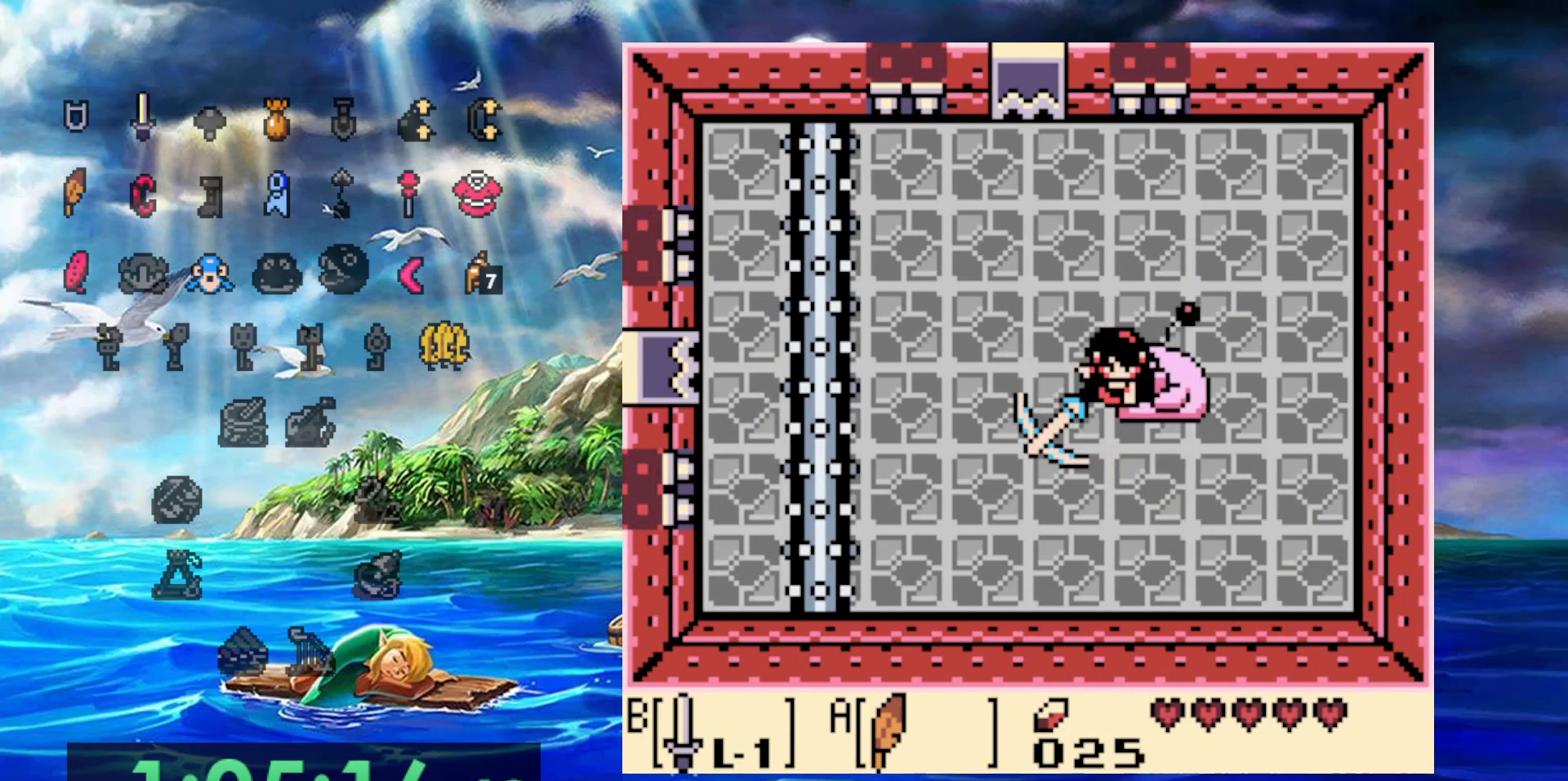
{"dt_ms": 1000, "buttons": ["B"], "events": [[33, "B", "up"], [83, "B", "down"], [183, "B", "up"], [233, "B", "down"], [333, "B", "up"], [383, "B", "down"], [467, "DPAD_UP", "down"], [517, "DPAD_UP", "up"], [633, "B", "up"], [683, "B", "down"], [783, "B", "up"], [850, "B", "down"], [917, "B", "up"], [1000, "B", "down"]]}
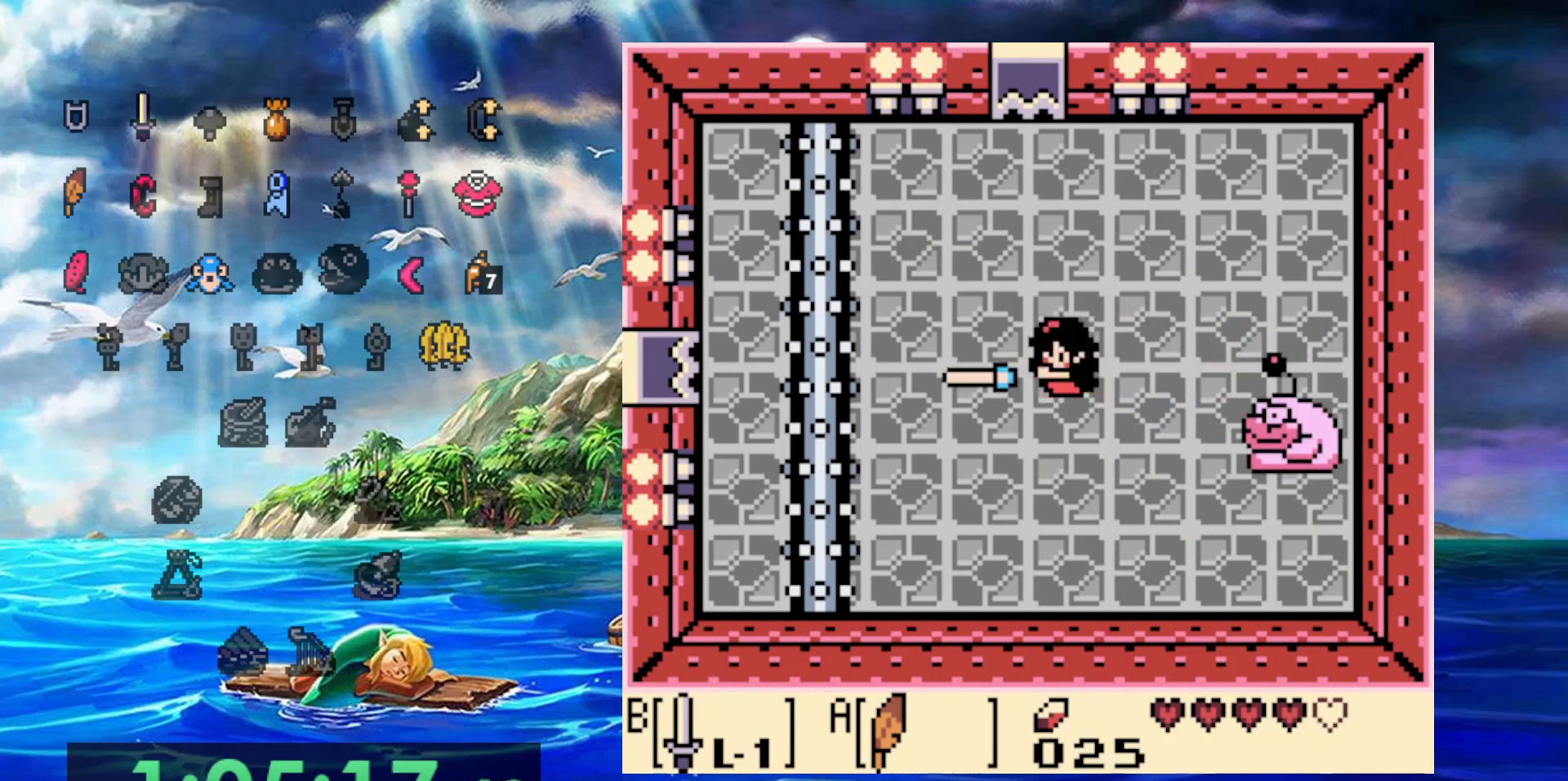
{"dt_ms": 500, "buttons": ["B"], "events": [[83, "B", "up"], [150, "B", "down"], [250, "B", "up"], [300, "B", "down"], [383, "B", "up"], [450, "B", "down"]]}
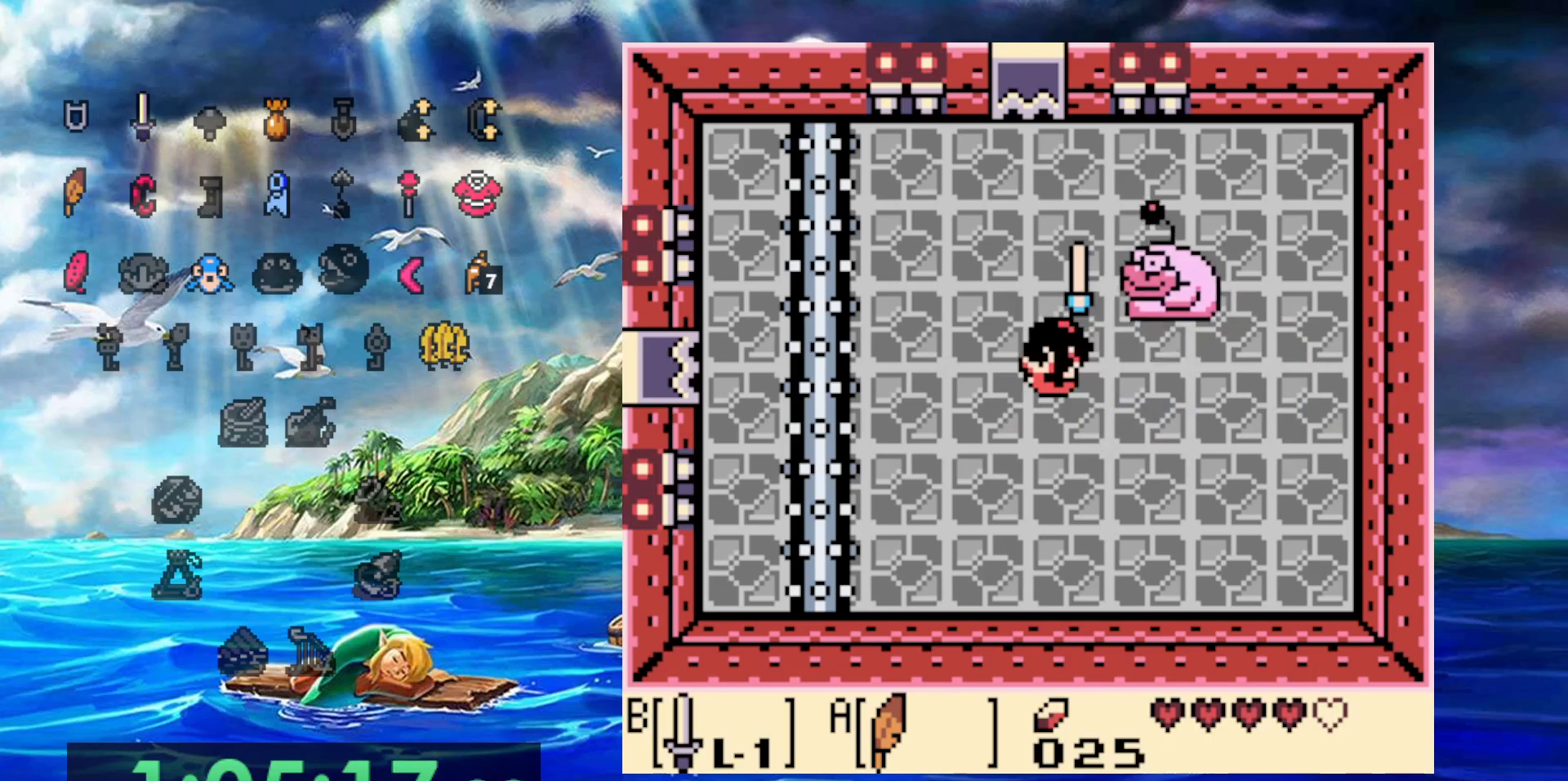
{"dt_ms": 500, "buttons": [], "events": [[33, "B", "up"], [117, "B", "down"], [183, "B", "up"], [233, "B", "down"], [333, "B", "up"], [400, "B", "down"], [483, "B", "up"]]}